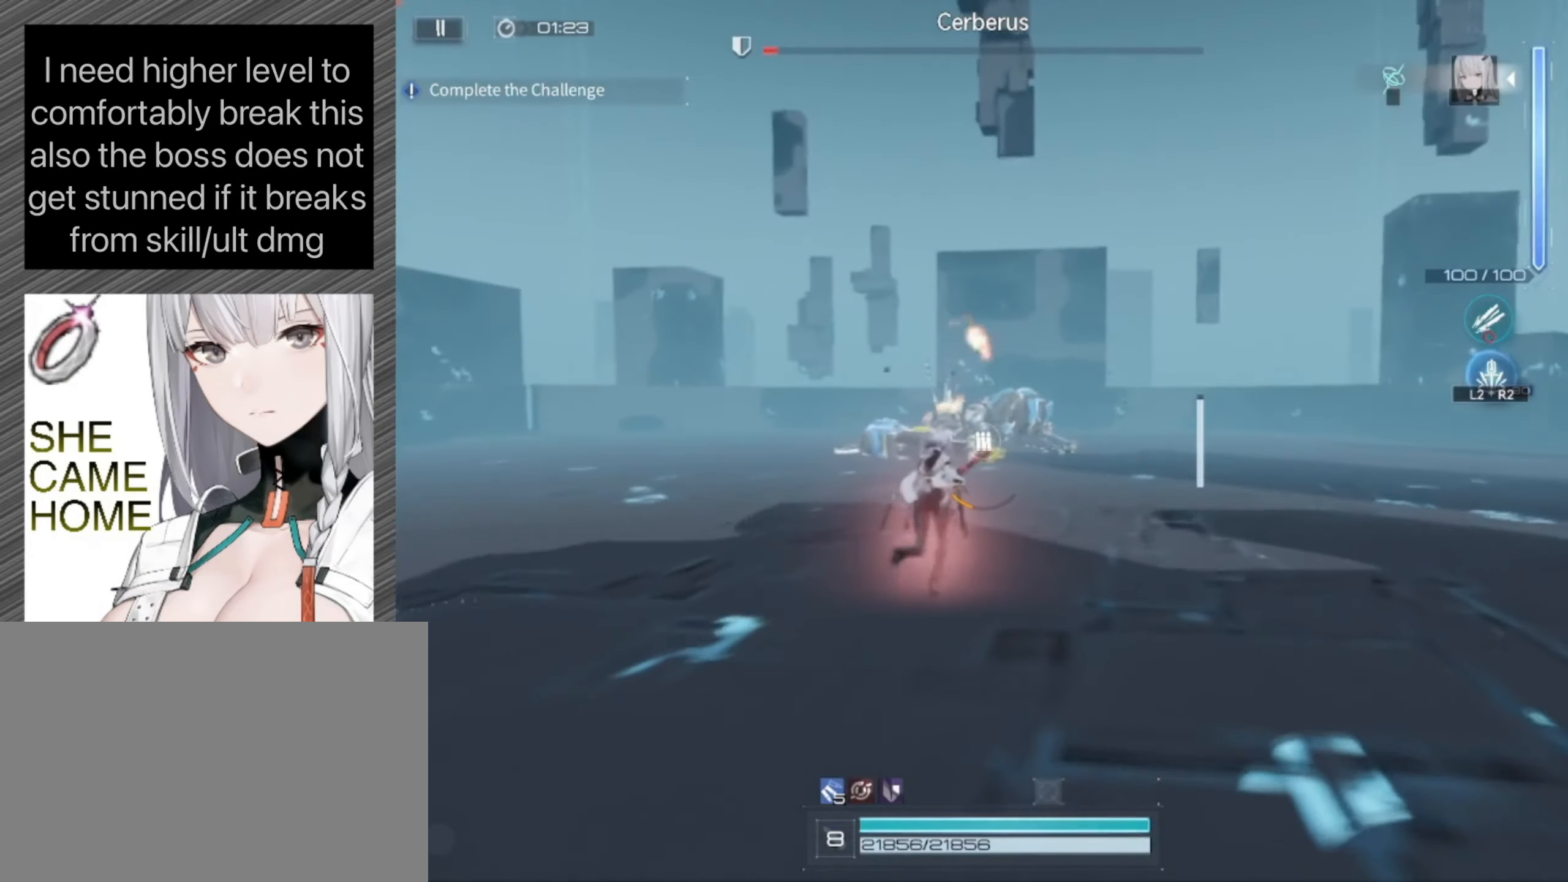
Gameplay with a controller (PlayStation layout); each line is a JSON object with the inputs held at the frame after it (dt_ms = milliseconds from this image to that frame). "events" lists button and stick changes between this image and that frame as [ms after this image, input, new state], when the widget could be followed in between.
{"dt_ms": 500, "buttons": ["CIRCLE"], "left_stick": "up", "right_stick": "center", "events": [[367, "CIRCLE", "down"]]}
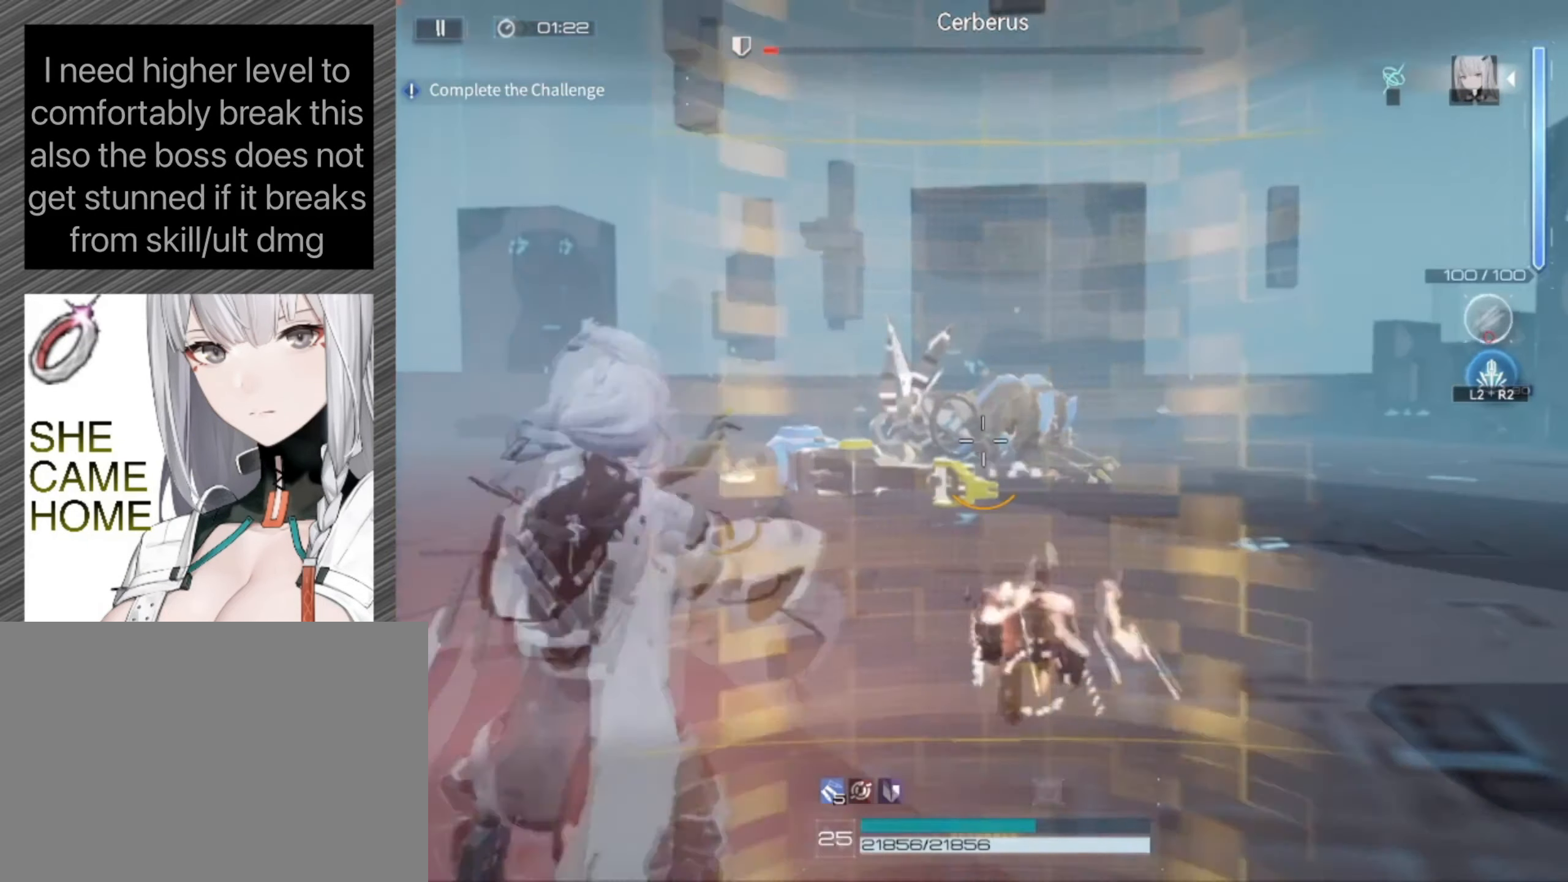
{"dt_ms": 500, "buttons": [], "left_stick": "center", "right_stick": "center", "events": [[34, "left_stick", "center"], [433, "CIRCLE", "up"]]}
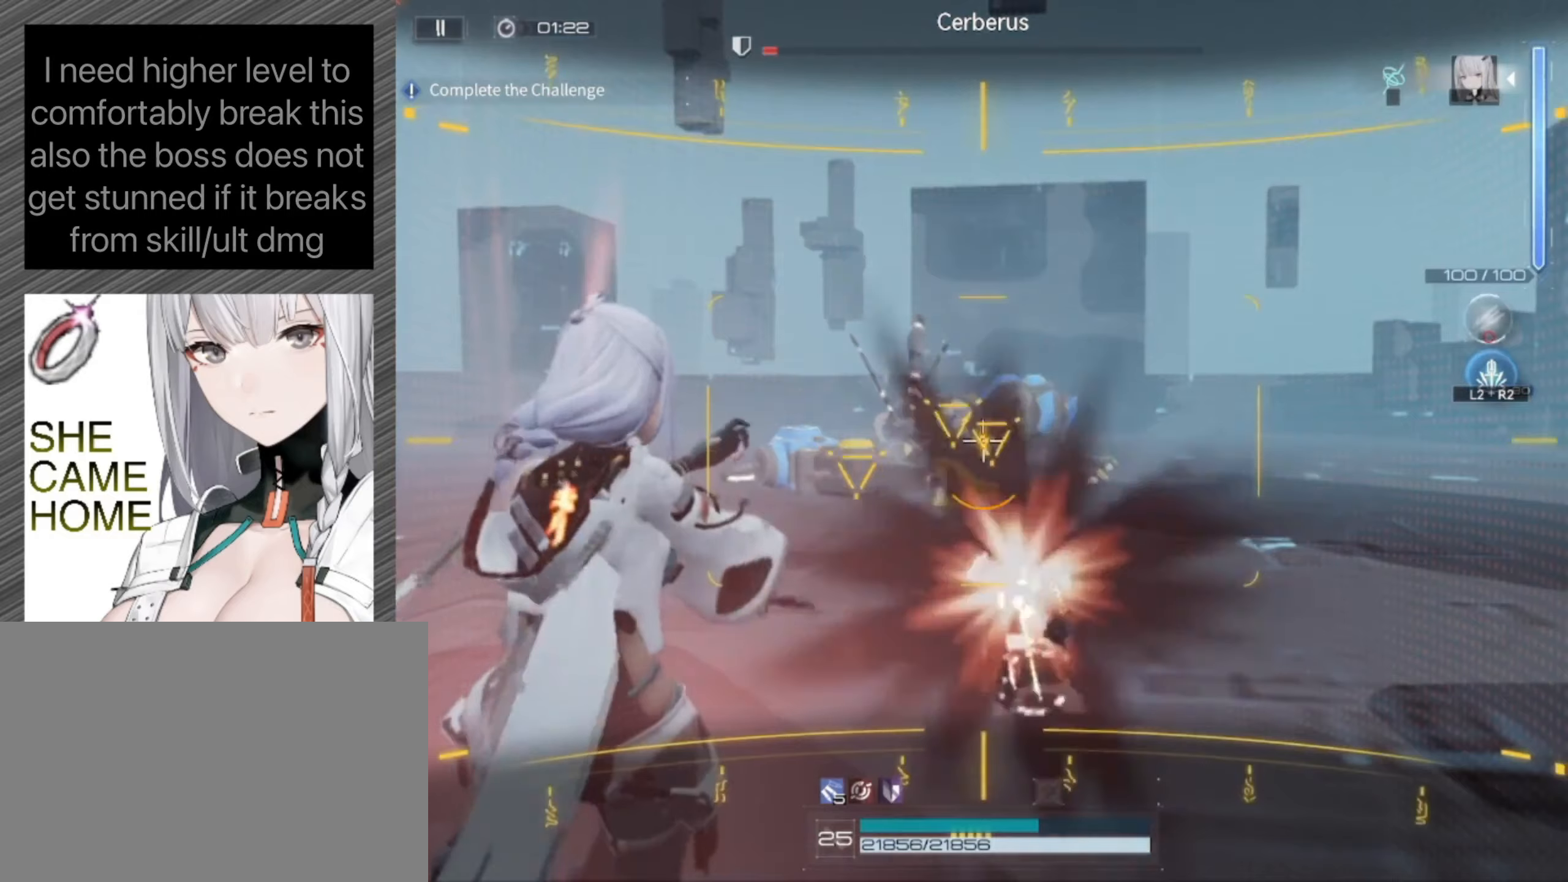
{"dt_ms": 500, "buttons": ["L2", "R2"], "left_stick": "up", "right_stick": "center", "events": [[183, "left_stick", "up"], [466, "L2", "down"], [466, "R2", "down"]]}
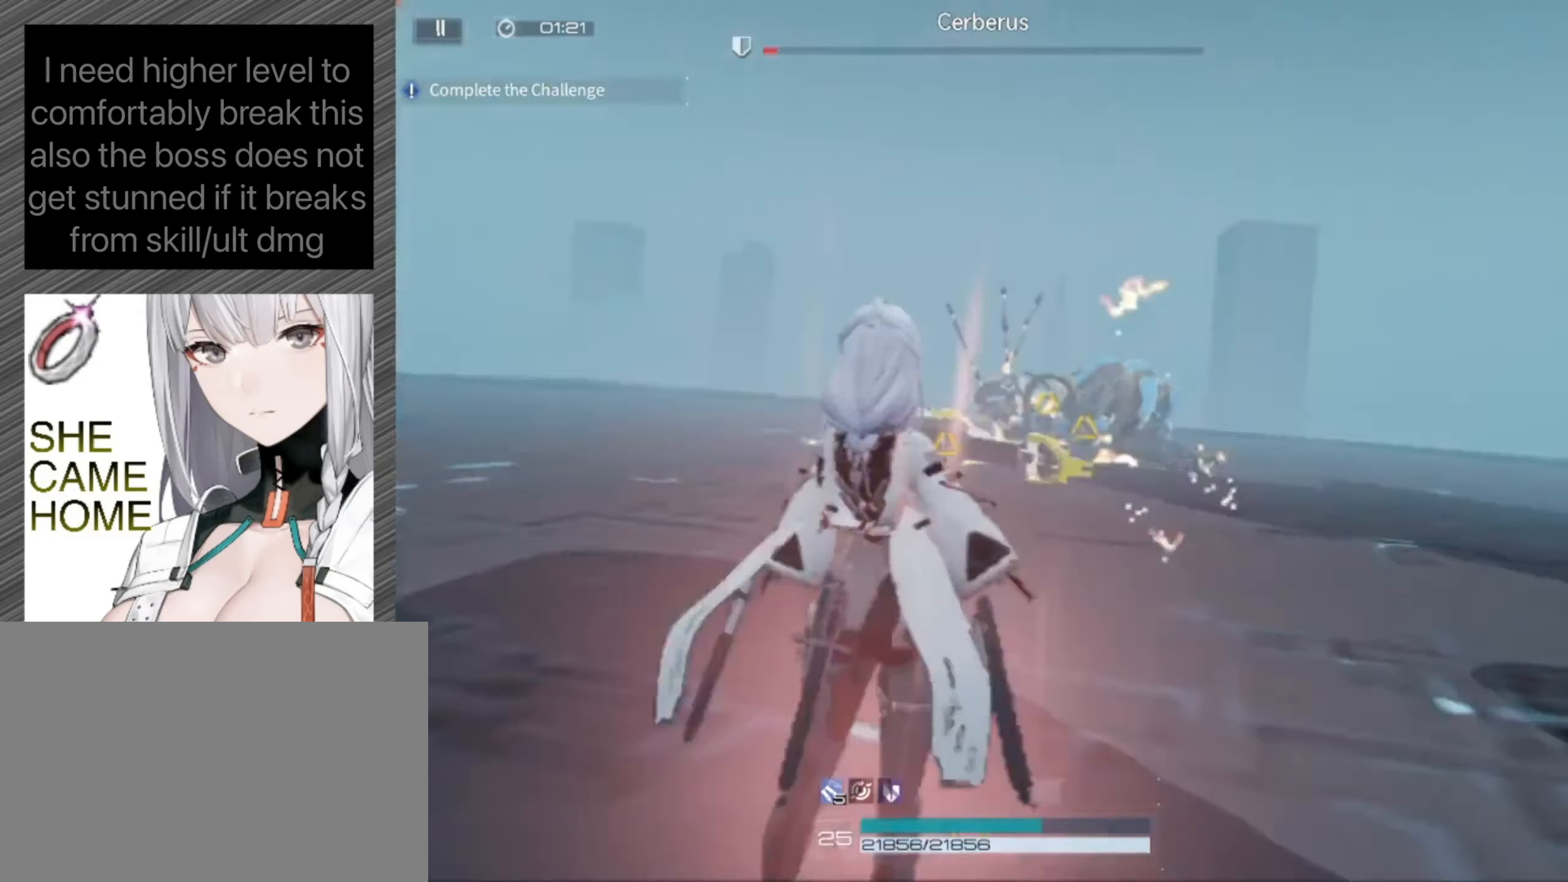
{"dt_ms": 500, "buttons": [], "left_stick": "center", "right_stick": "center", "events": [[100, "L2", "up"], [100, "R2", "up"], [200, "left_stick", "center"]]}
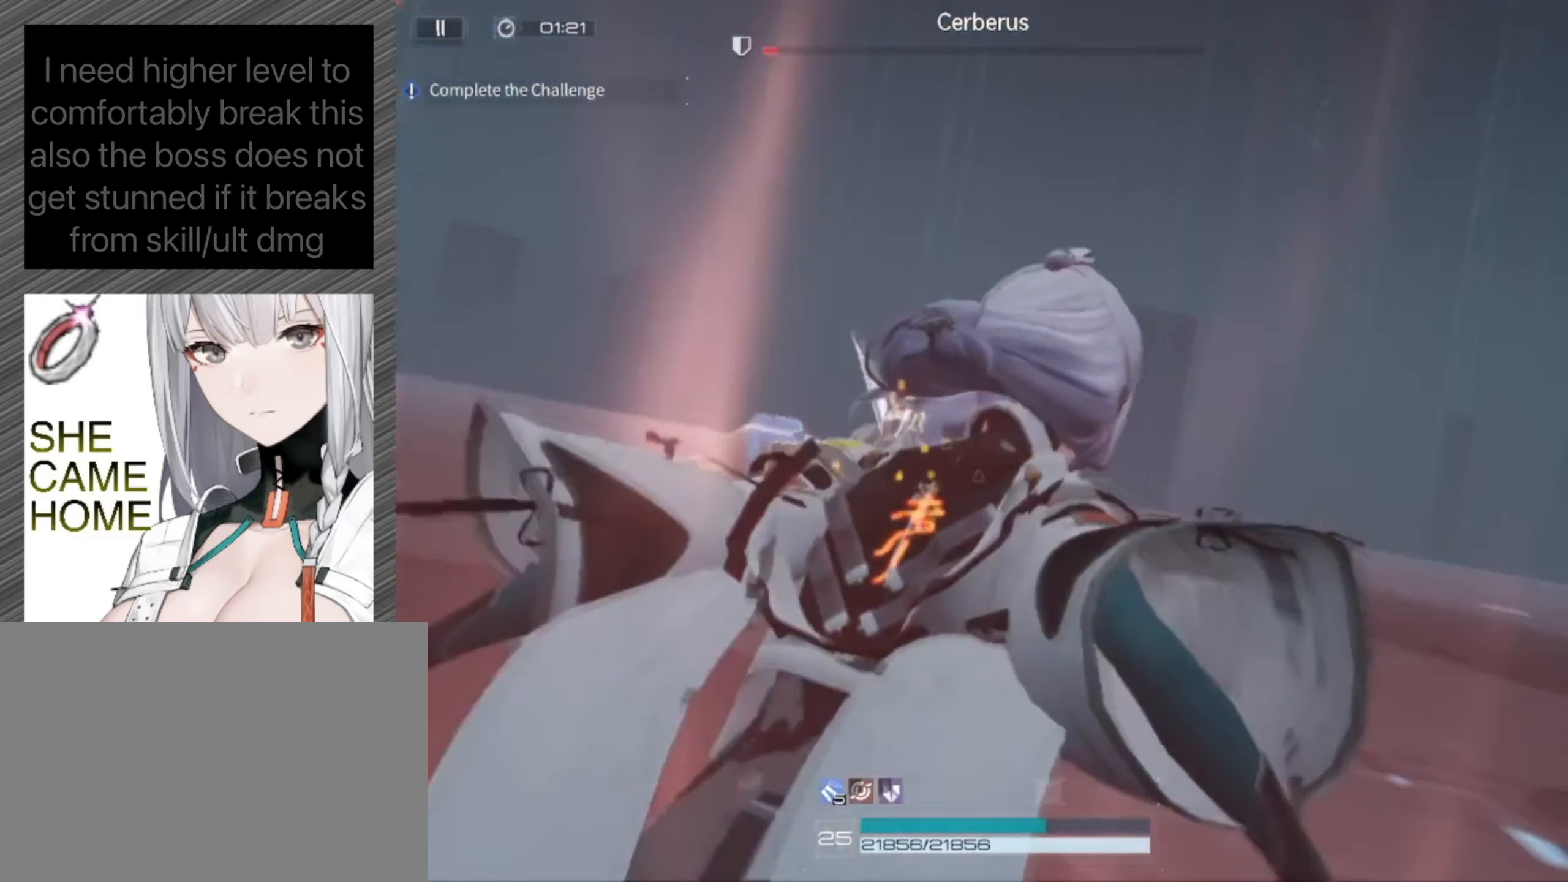
{"dt_ms": 500, "buttons": [], "left_stick": "center", "right_stick": "center", "events": []}
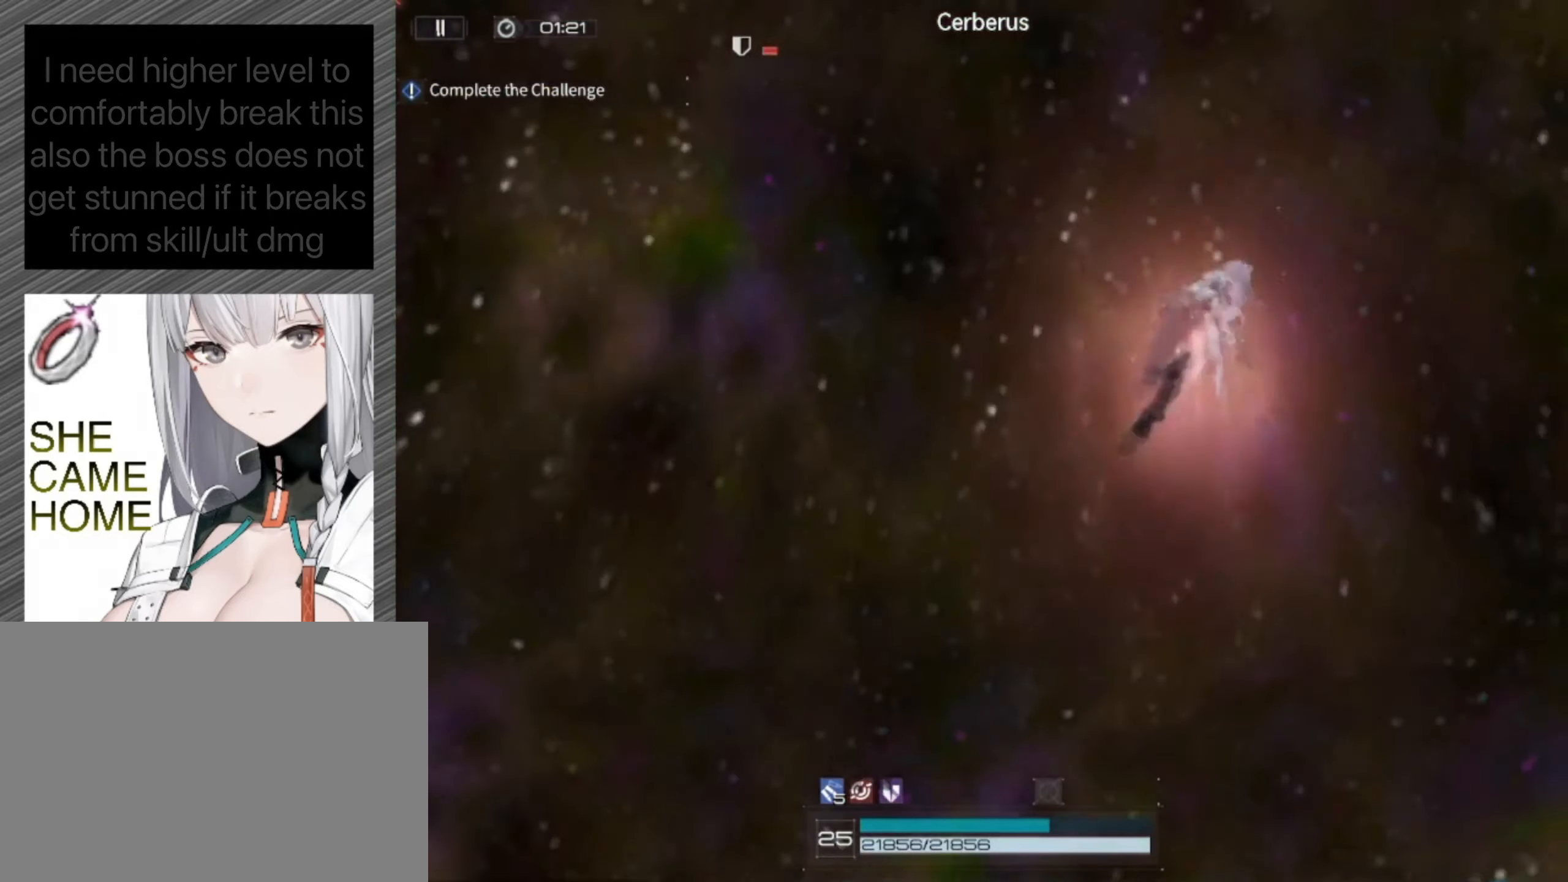
{"dt_ms": 500, "buttons": [], "left_stick": "center", "right_stick": "center", "events": []}
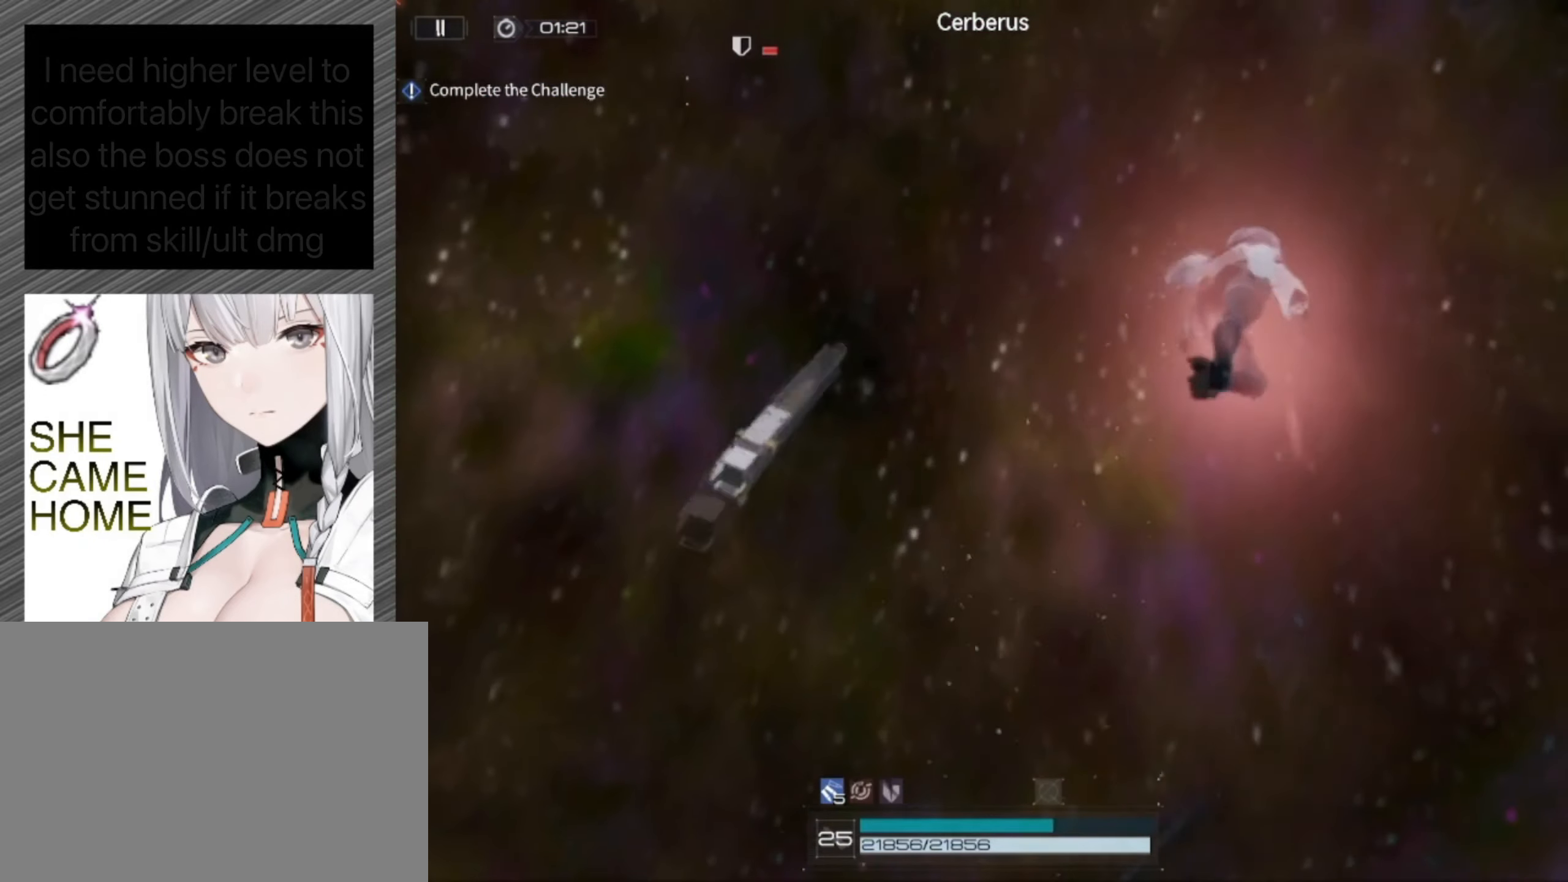
{"dt_ms": 500, "buttons": [], "left_stick": "center", "right_stick": "center", "events": []}
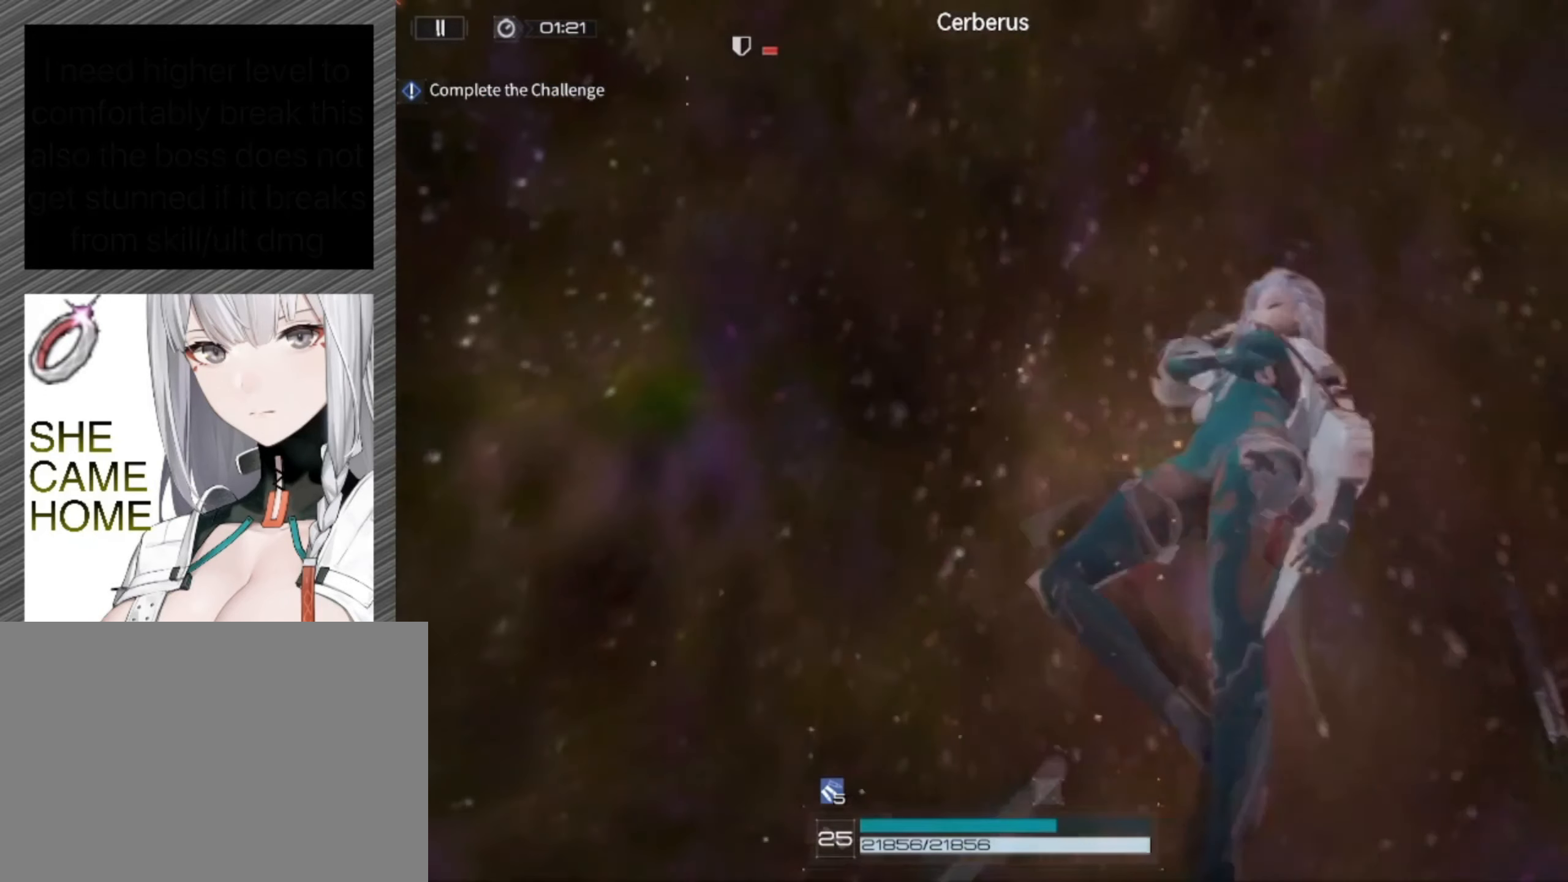
{"dt_ms": 500, "buttons": [], "left_stick": "center", "right_stick": "center", "events": []}
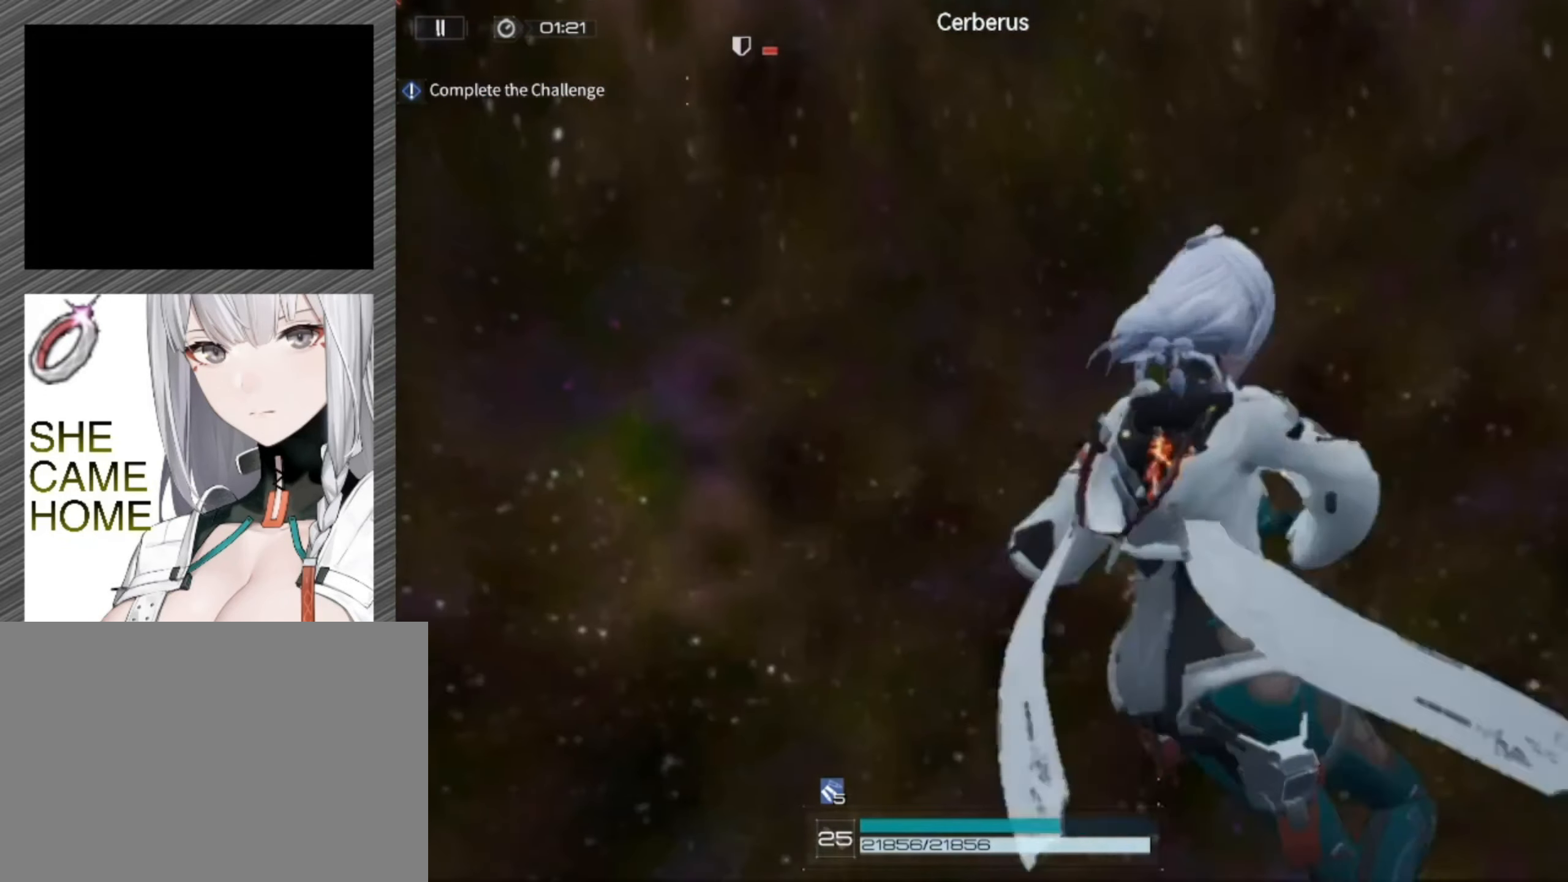
{"dt_ms": 500, "buttons": [], "left_stick": "center", "right_stick": "center", "events": []}
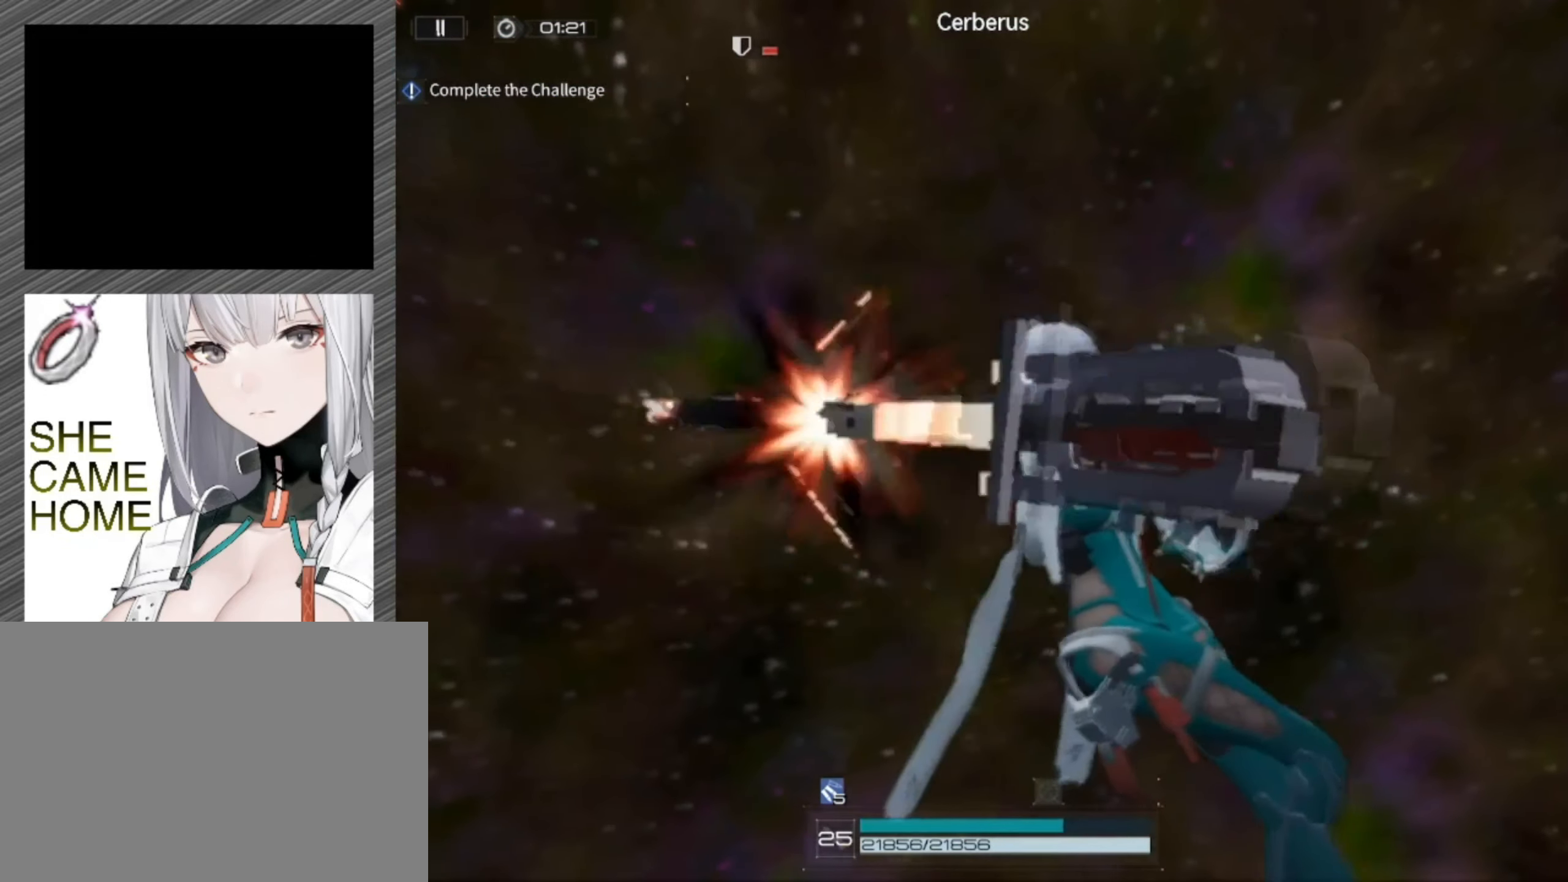
{"dt_ms": 500, "buttons": [], "left_stick": "center", "right_stick": "center", "events": []}
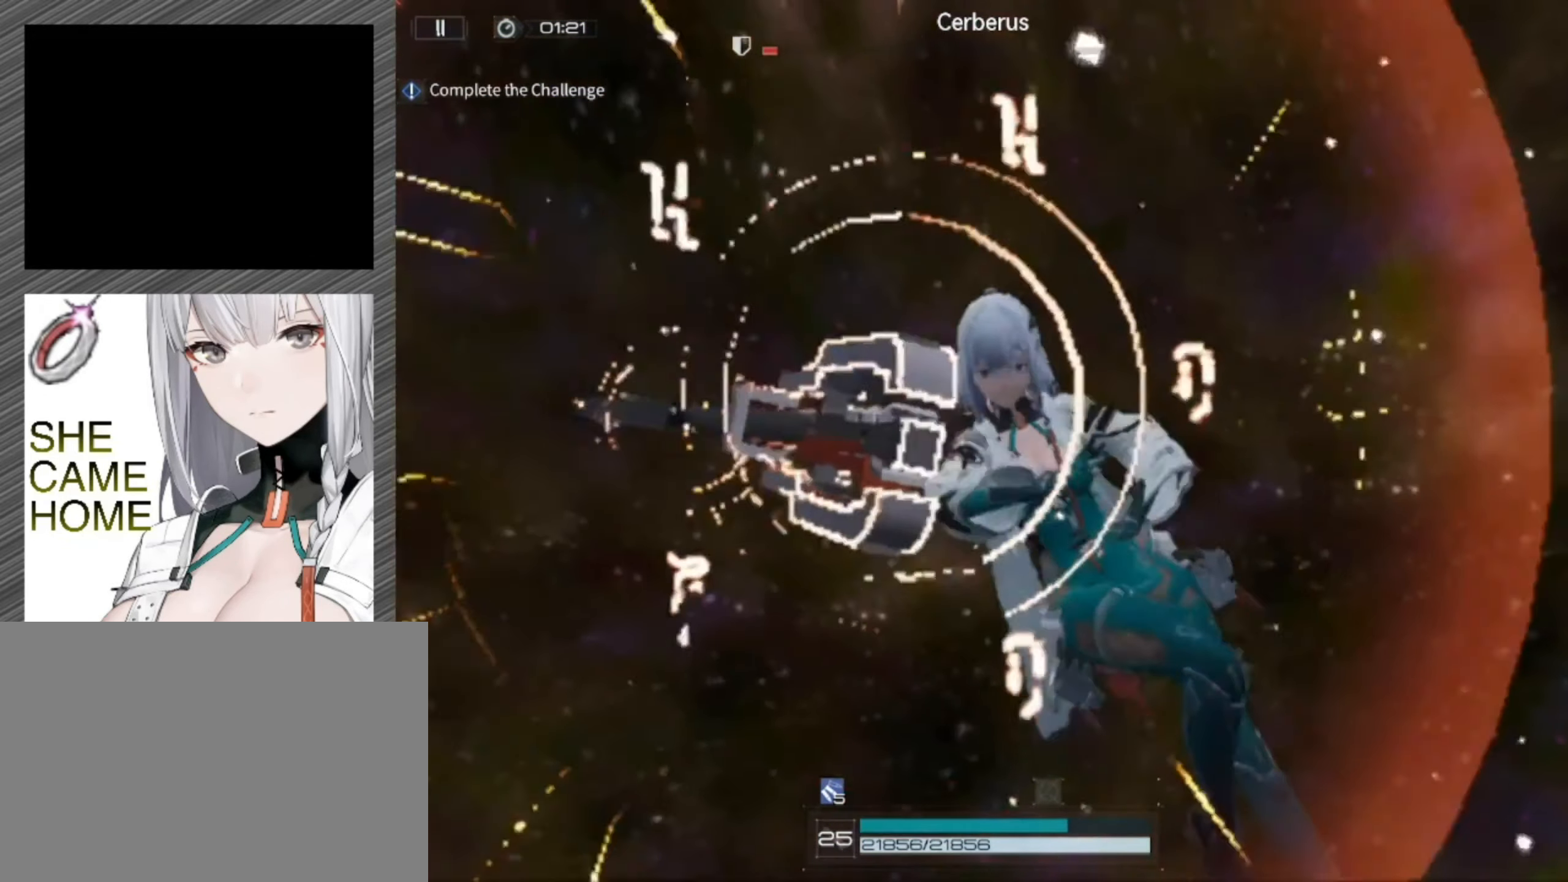
{"dt_ms": 500, "buttons": [], "left_stick": "center", "right_stick": "center", "events": []}
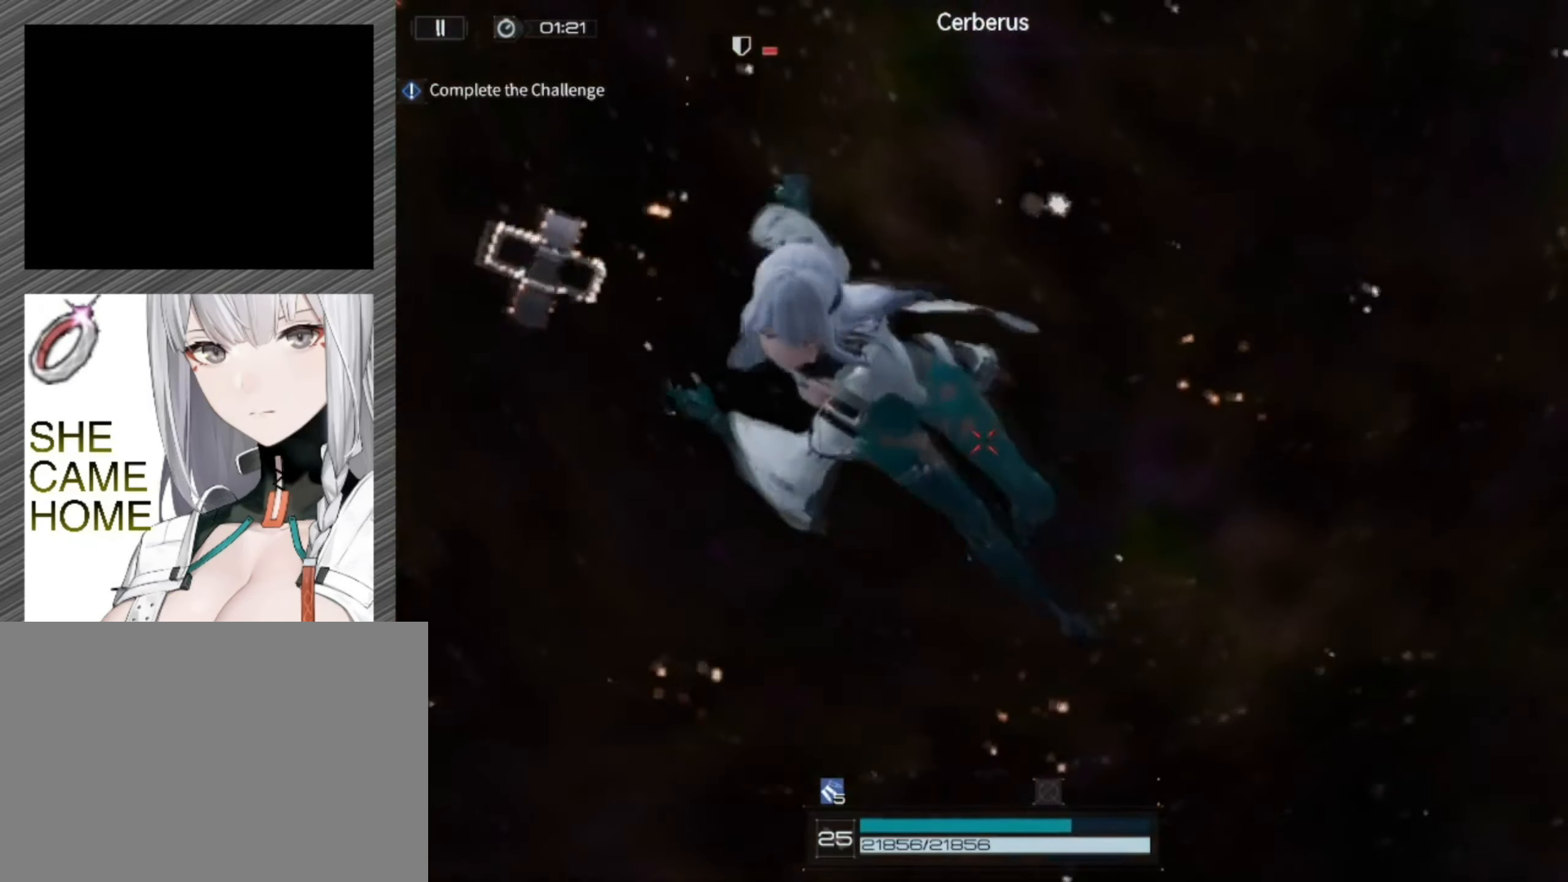
{"dt_ms": 500, "buttons": [], "left_stick": "center", "right_stick": "center", "events": []}
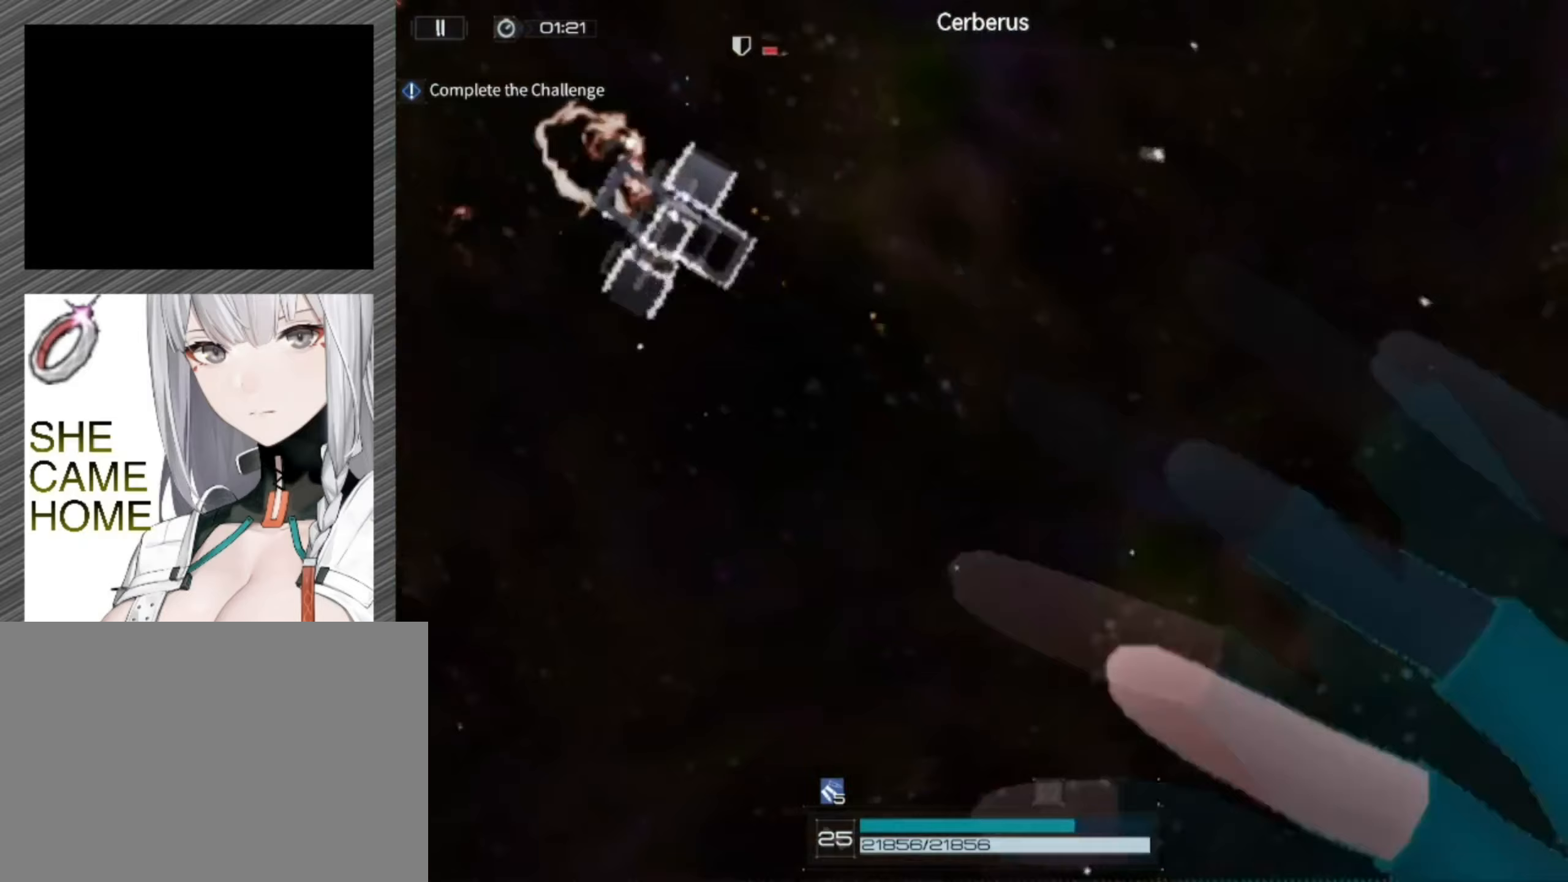
{"dt_ms": 500, "buttons": [], "left_stick": "center", "right_stick": "center", "events": []}
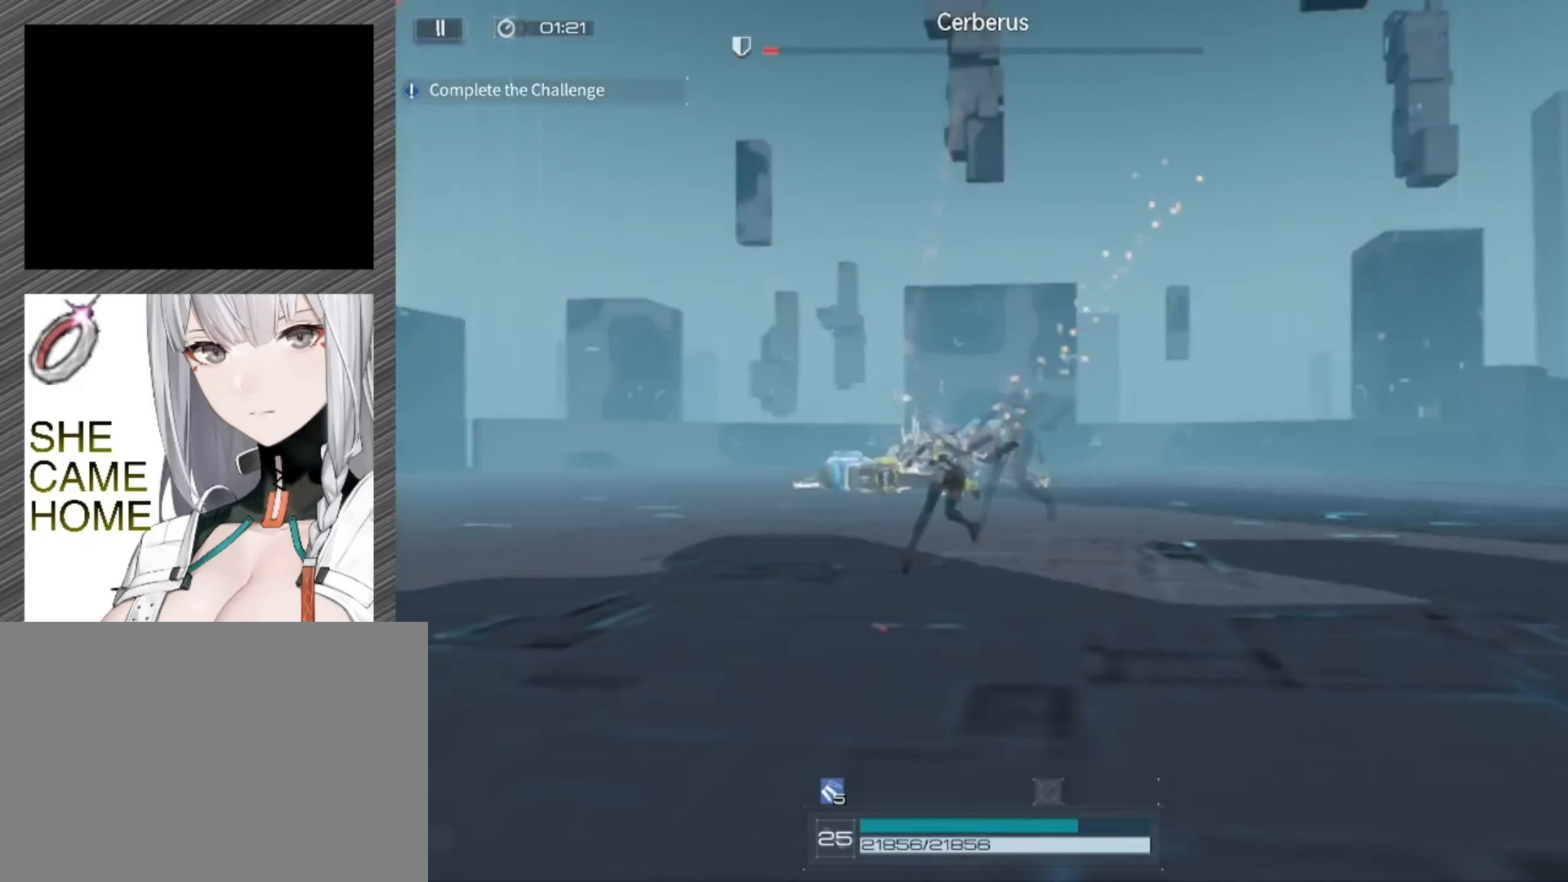
{"dt_ms": 1000, "buttons": ["L1", "R1"], "left_stick": "up", "right_stick": "center", "events": [[133, "L1", "down"], [167, "left_stick", "up"], [200, "right_stick", "down"], [233, "R1", "down"], [333, "right_stick", "center"], [517, "right_stick", "up"], [600, "right_stick", "center"]]}
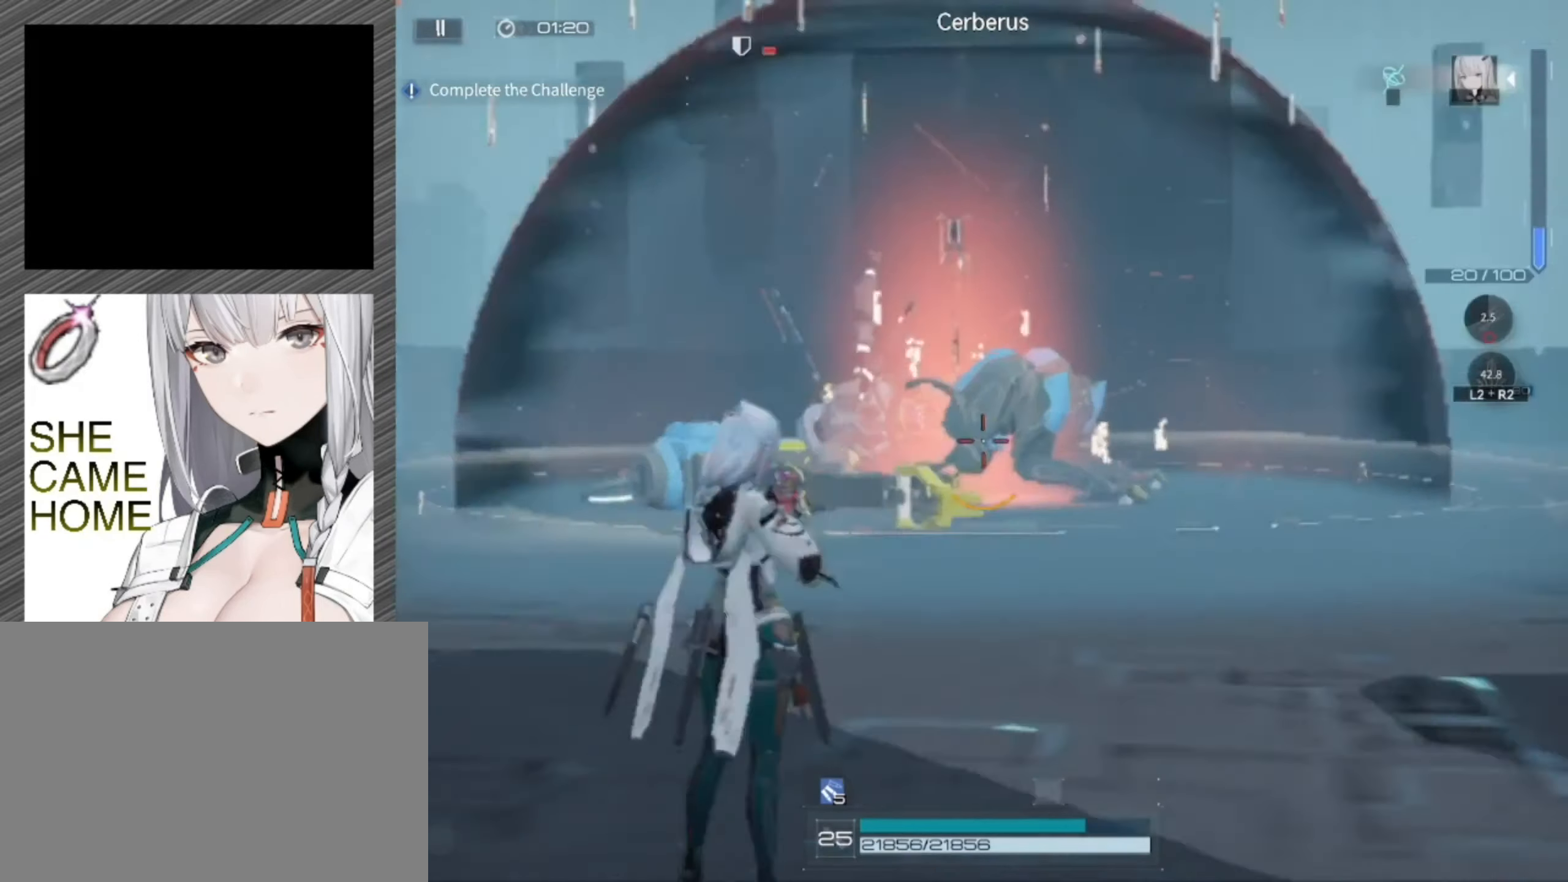
{"dt_ms": 500, "buttons": ["L1", "R1"], "left_stick": "up", "right_stick": "center", "events": []}
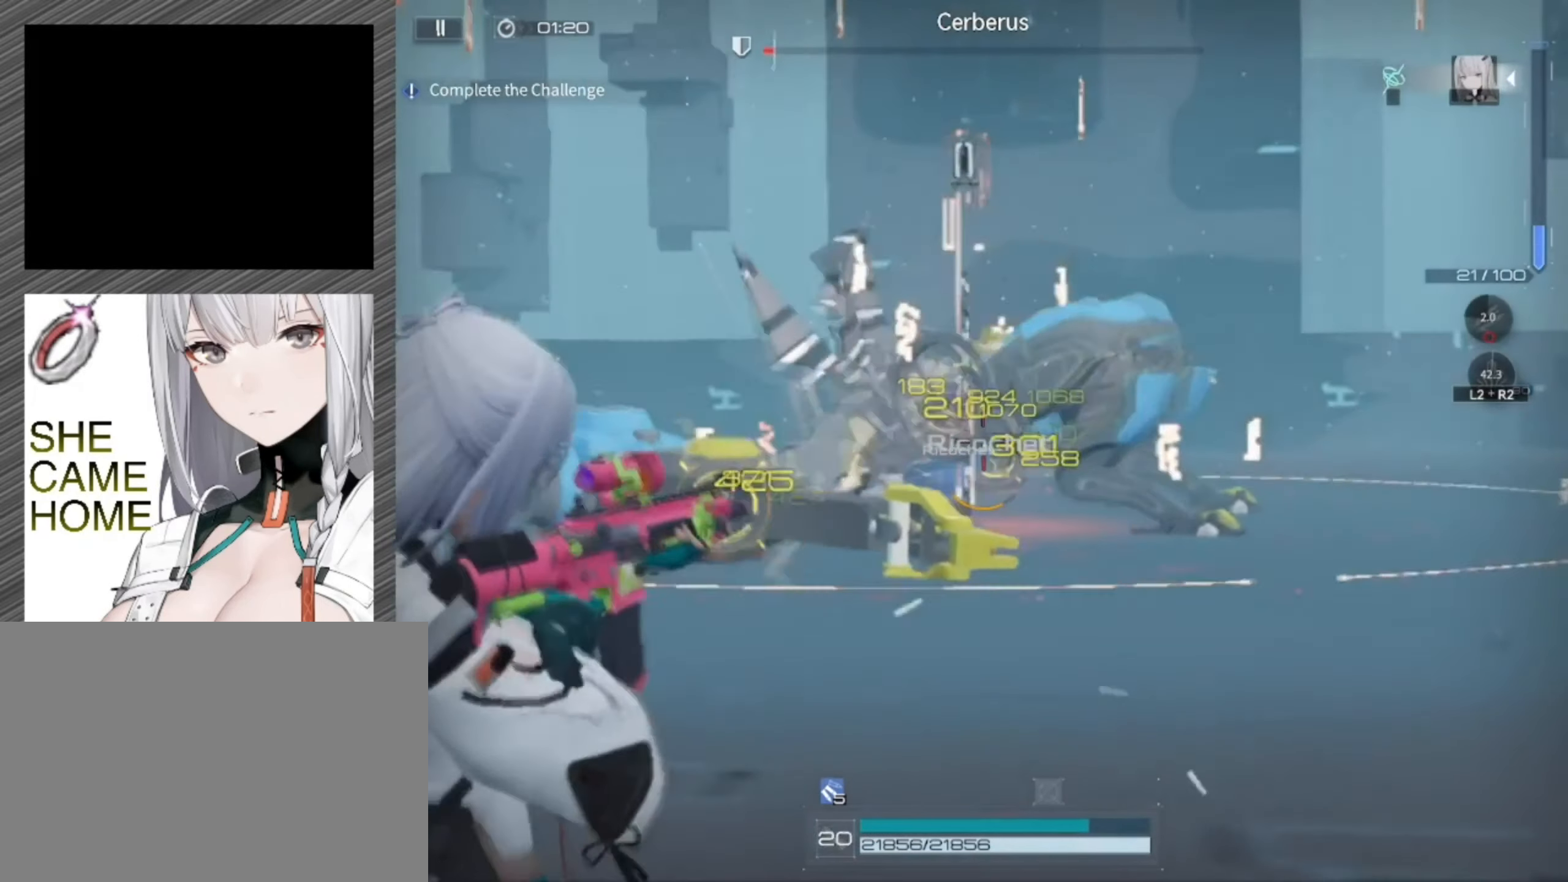
{"dt_ms": 500, "buttons": ["L1", "R1"], "left_stick": "center", "right_stick": "up-right", "events": [[300, "left_stick", "center"], [433, "right_stick", "up-right"]]}
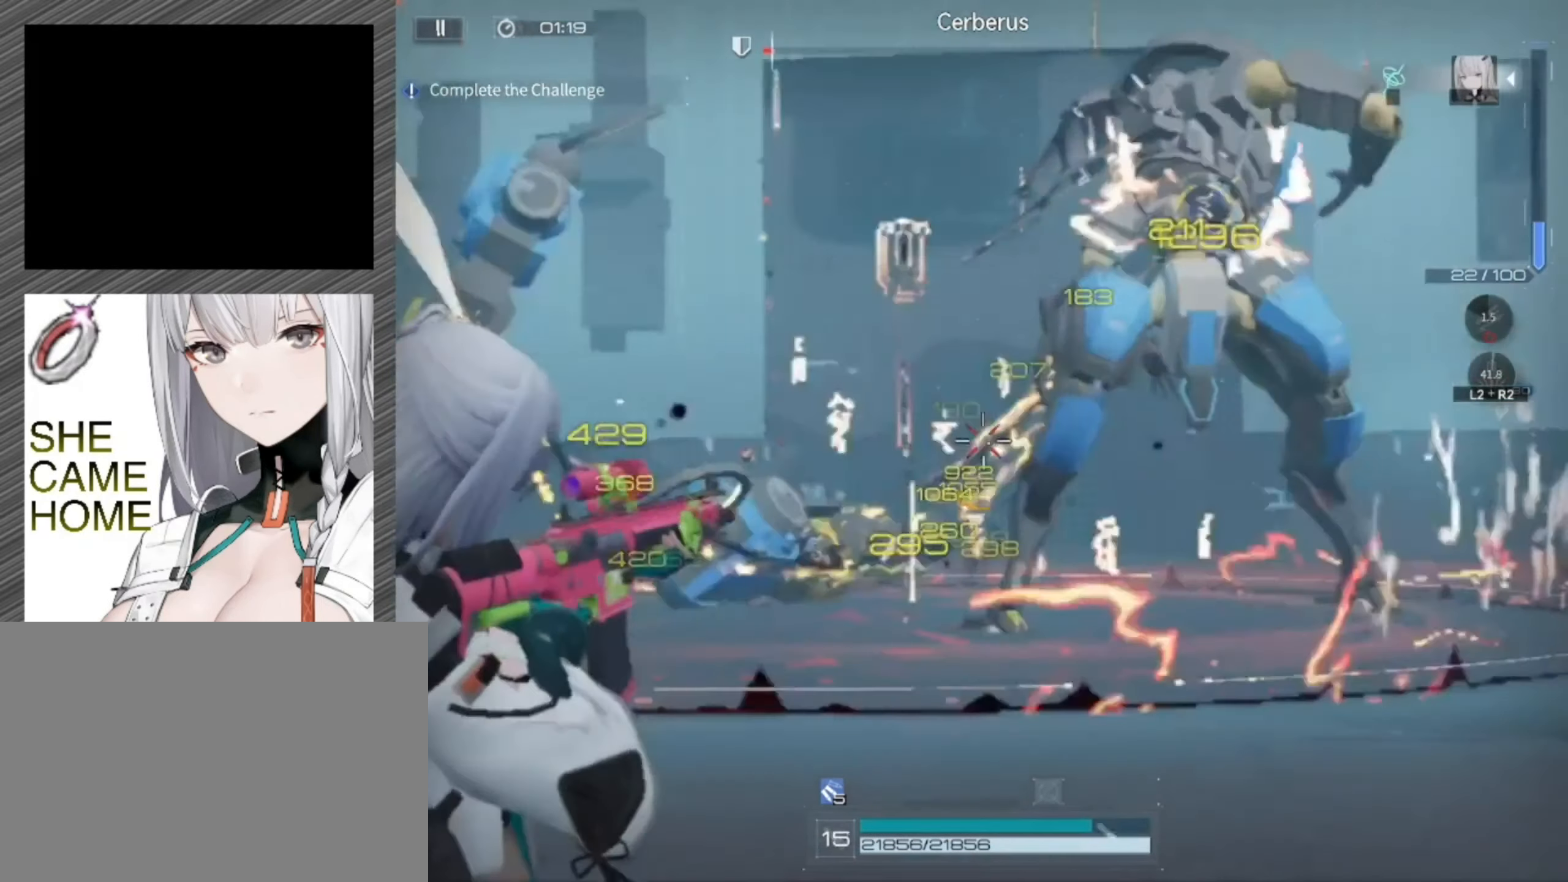
{"dt_ms": 500, "buttons": ["L1", "R1"], "left_stick": "down", "right_stick": "center", "events": [[267, "right_stick", "center"], [433, "left_stick", "down"]]}
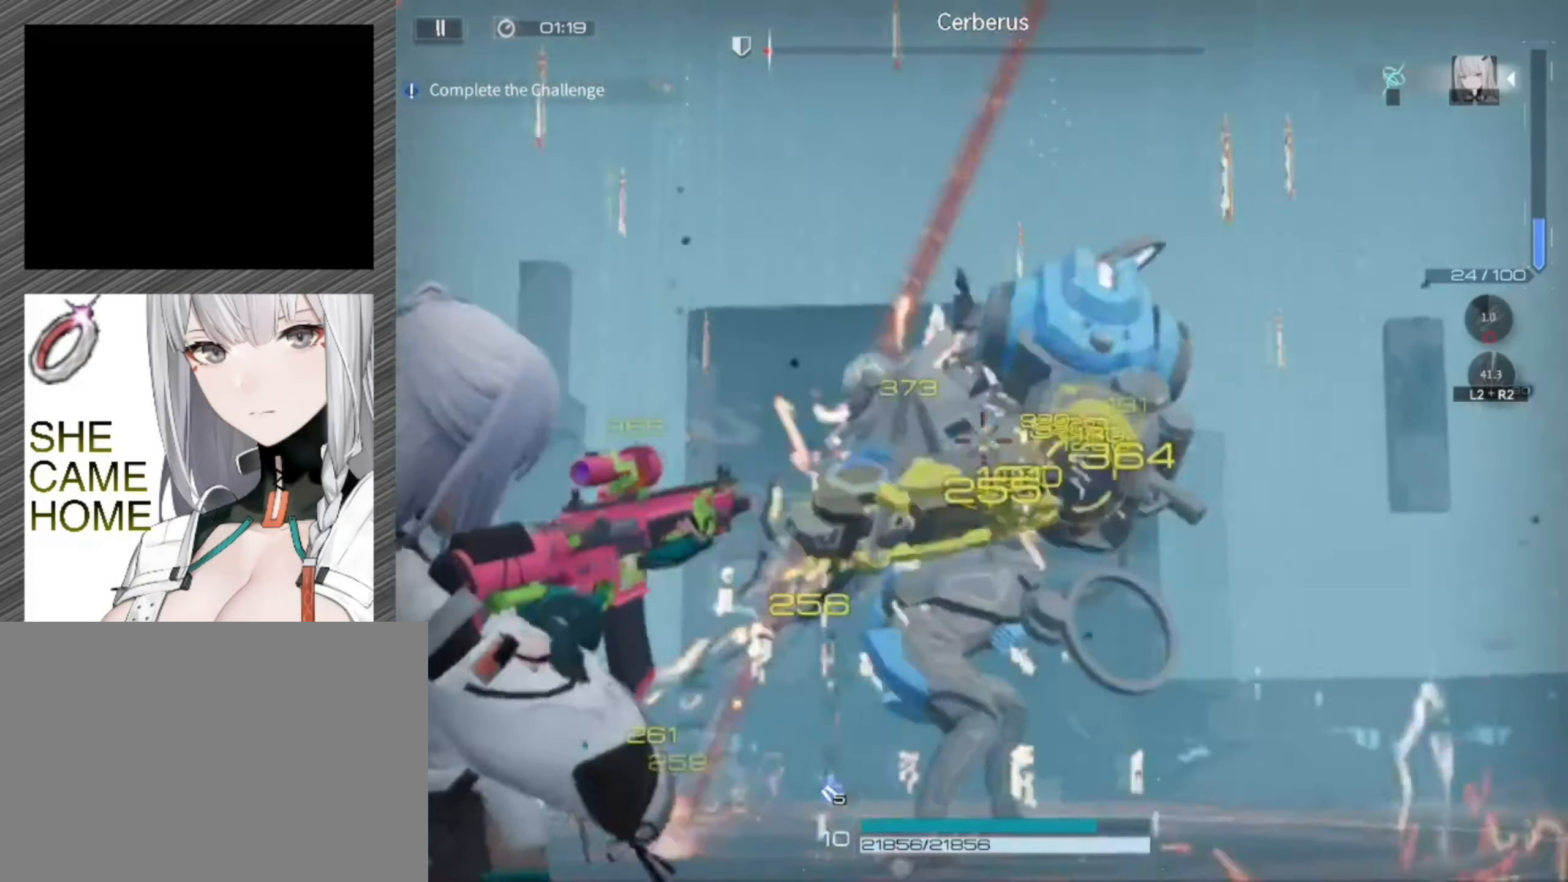
{"dt_ms": 500, "buttons": ["L1", "R1"], "left_stick": "down", "right_stick": "center", "events": []}
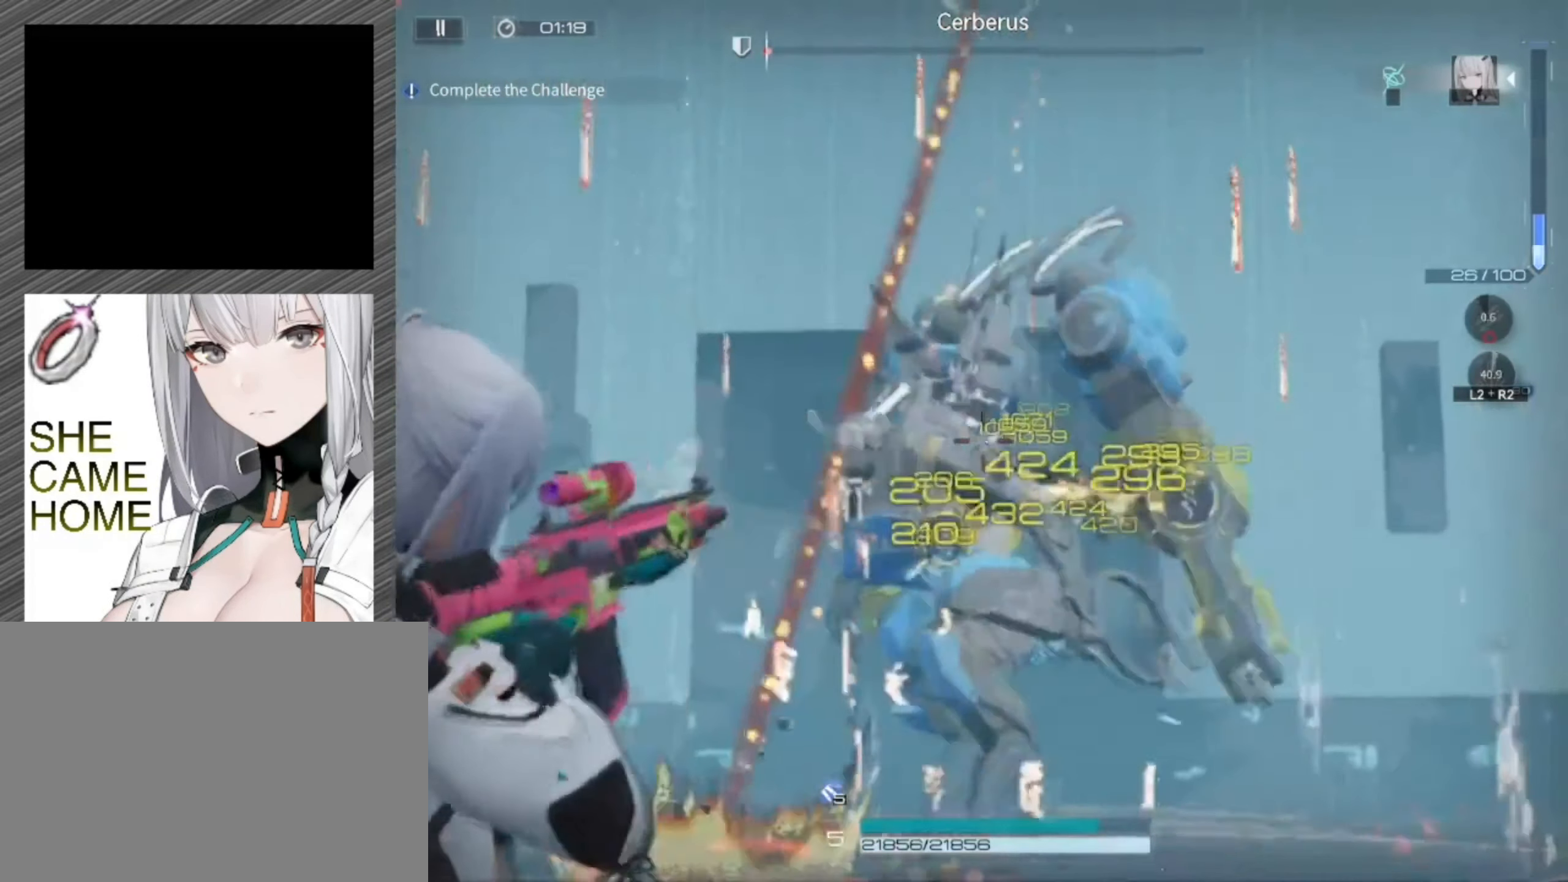
{"dt_ms": 500, "buttons": ["L1", "R1"], "left_stick": "down", "right_stick": "center", "events": [[67, "right_stick", "down"], [217, "right_stick", "center"]]}
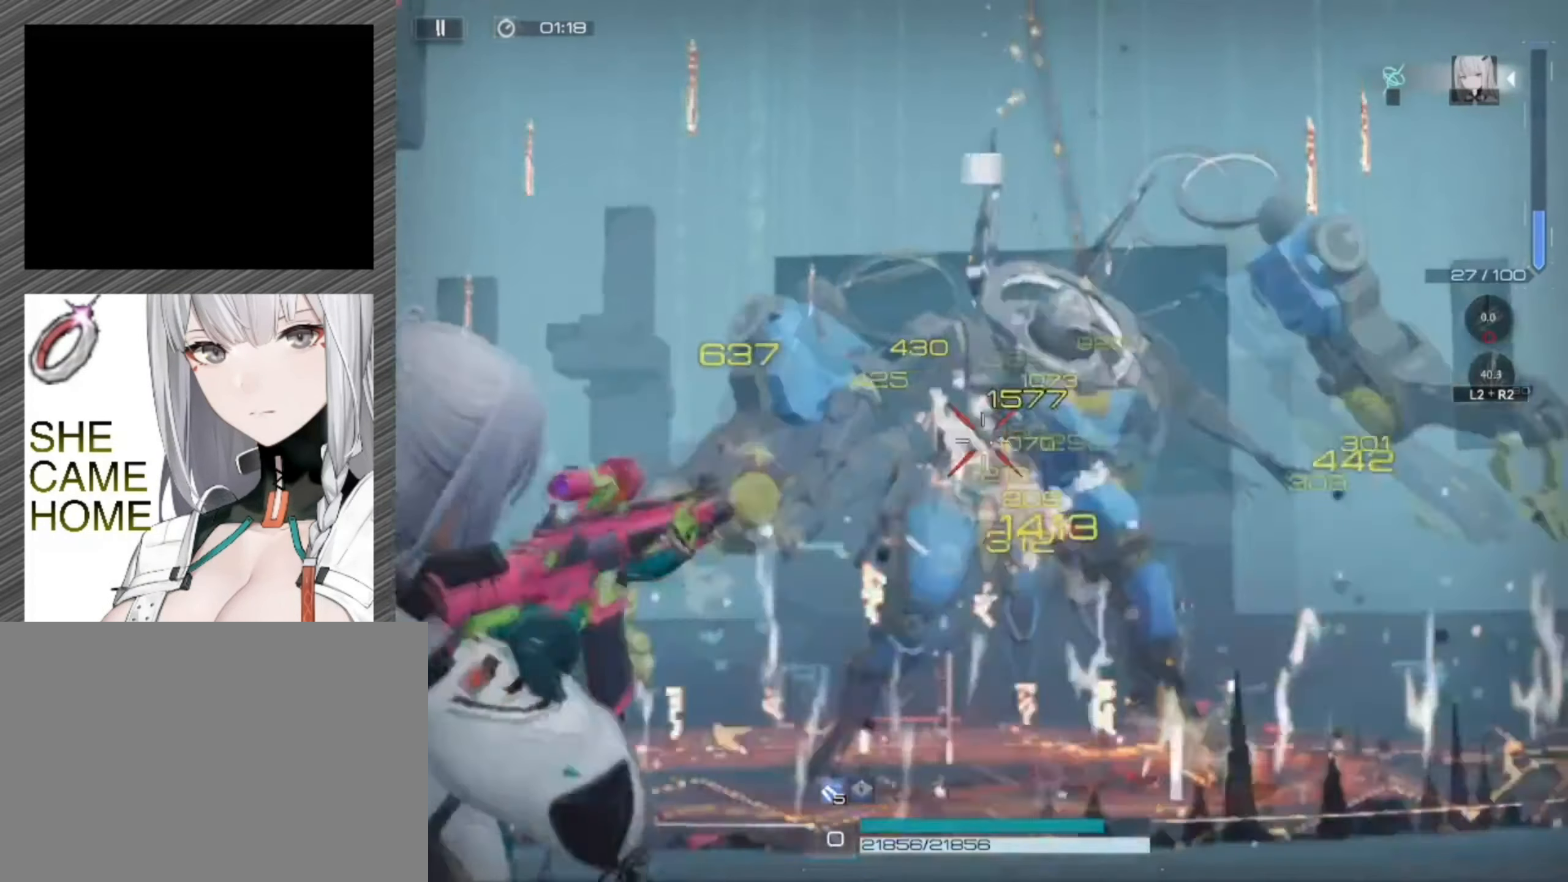
{"dt_ms": 500, "buttons": ["L1", "R1"], "left_stick": "down", "right_stick": "center", "events": []}
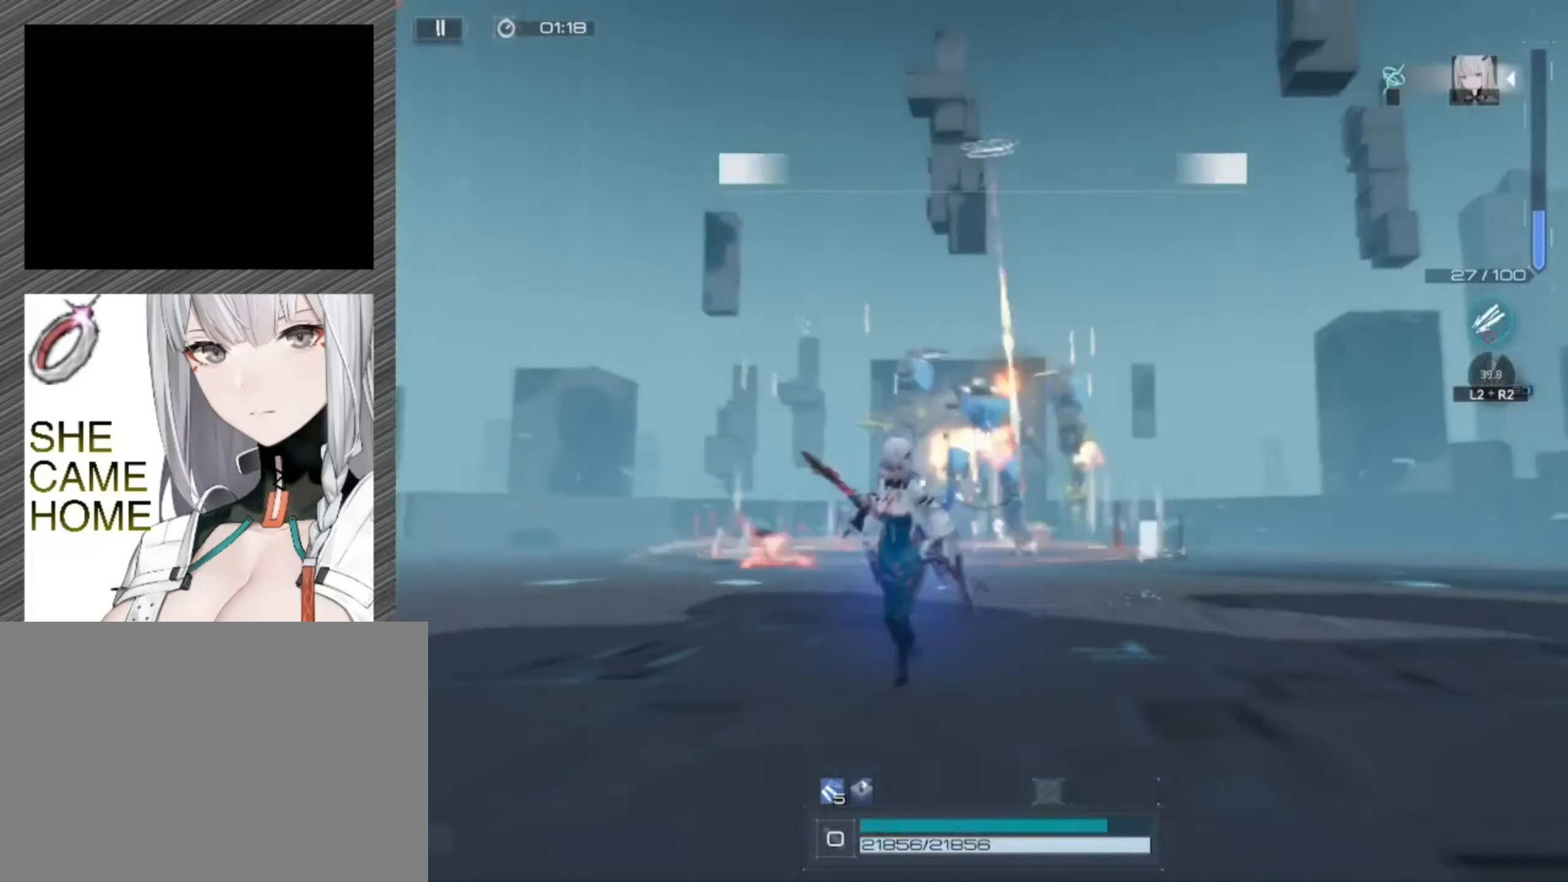
{"dt_ms": 500, "buttons": [], "left_stick": "center", "right_stick": "center", "events": [[100, "L1", "up"], [167, "R1", "up"], [333, "left_stick", "center"]]}